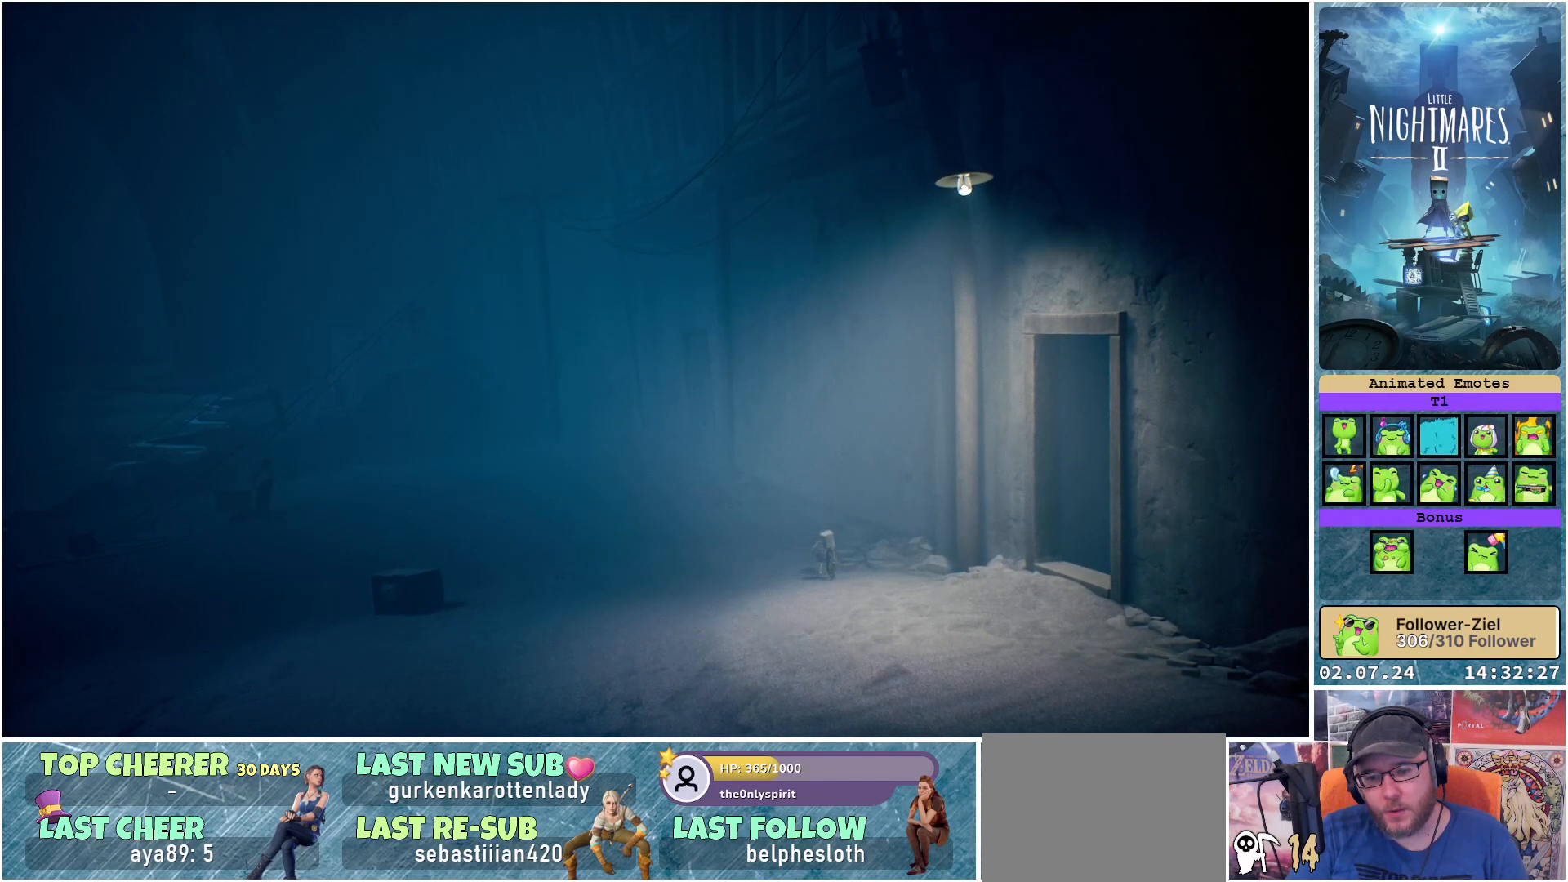
Gameplay with a controller (Xbox layout); each line is a JSON object with the inputs held at the frame after it. "events" lists button and stick changes between this image and that frame as [ms after this image, input, new state], when the widget could be followed in between.
{"buttons": [], "left_stick": "center", "right_stick": "center", "events": [[267, "DPAD_UP", "down"], [450, "DPAD_UP", "up"]]}
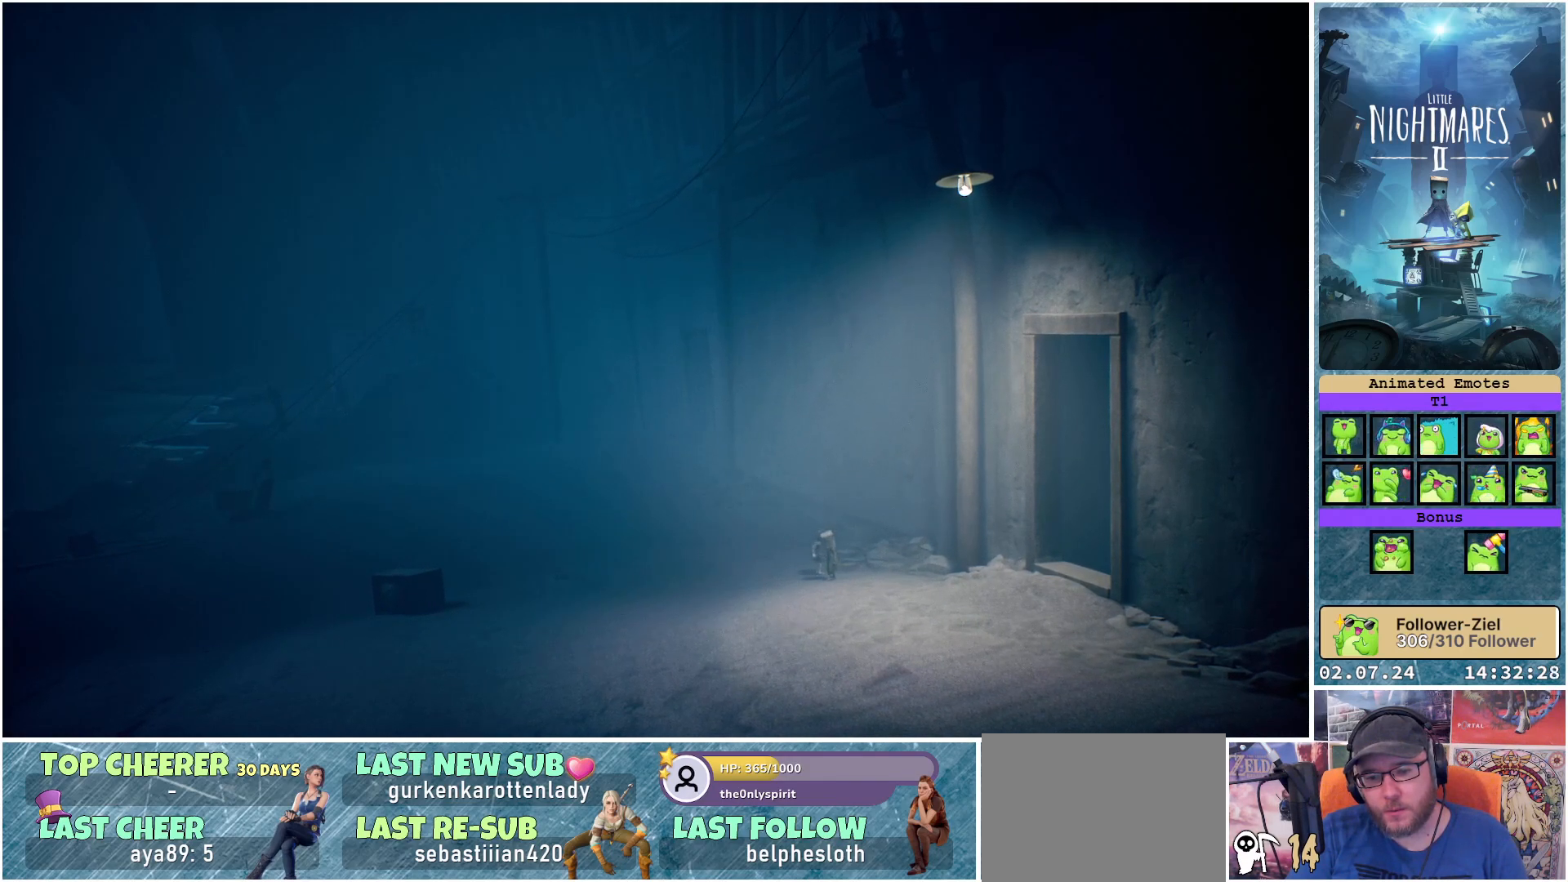
{"buttons": ["DPAD_UP"], "left_stick": "center", "right_stick": "center", "events": [[383, "DPAD_UP", "down"]]}
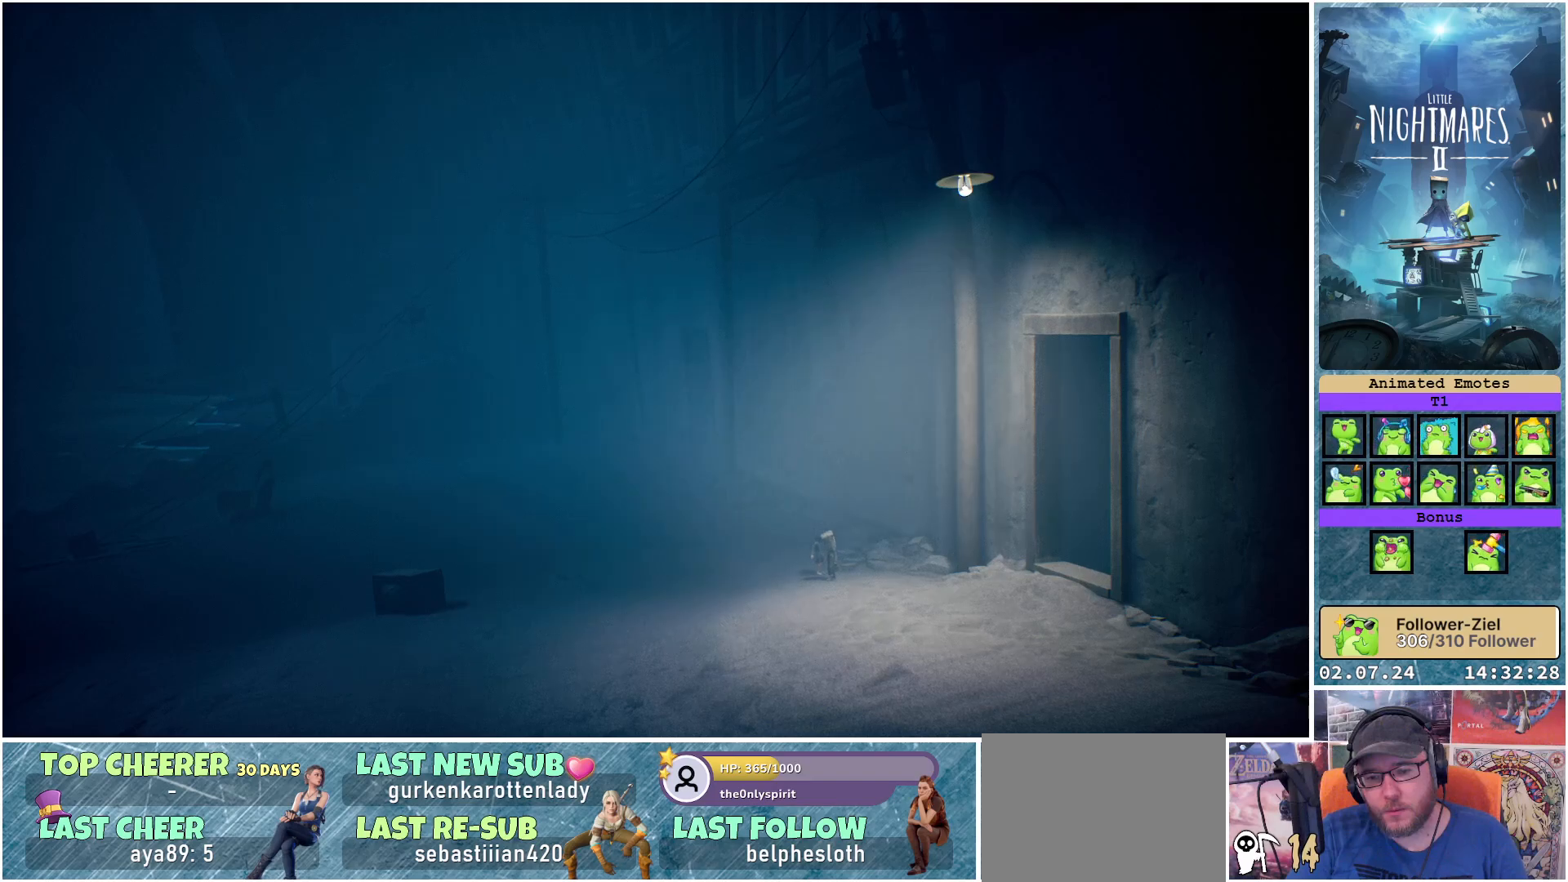
{"buttons": ["DPAD_DOWN"], "left_stick": "center", "right_stick": "center", "events": [[50, "DPAD_UP", "up"], [233, "DPAD_DOWN", "down"], [383, "DPAD_DOWN", "up"], [483, "DPAD_DOWN", "down"]]}
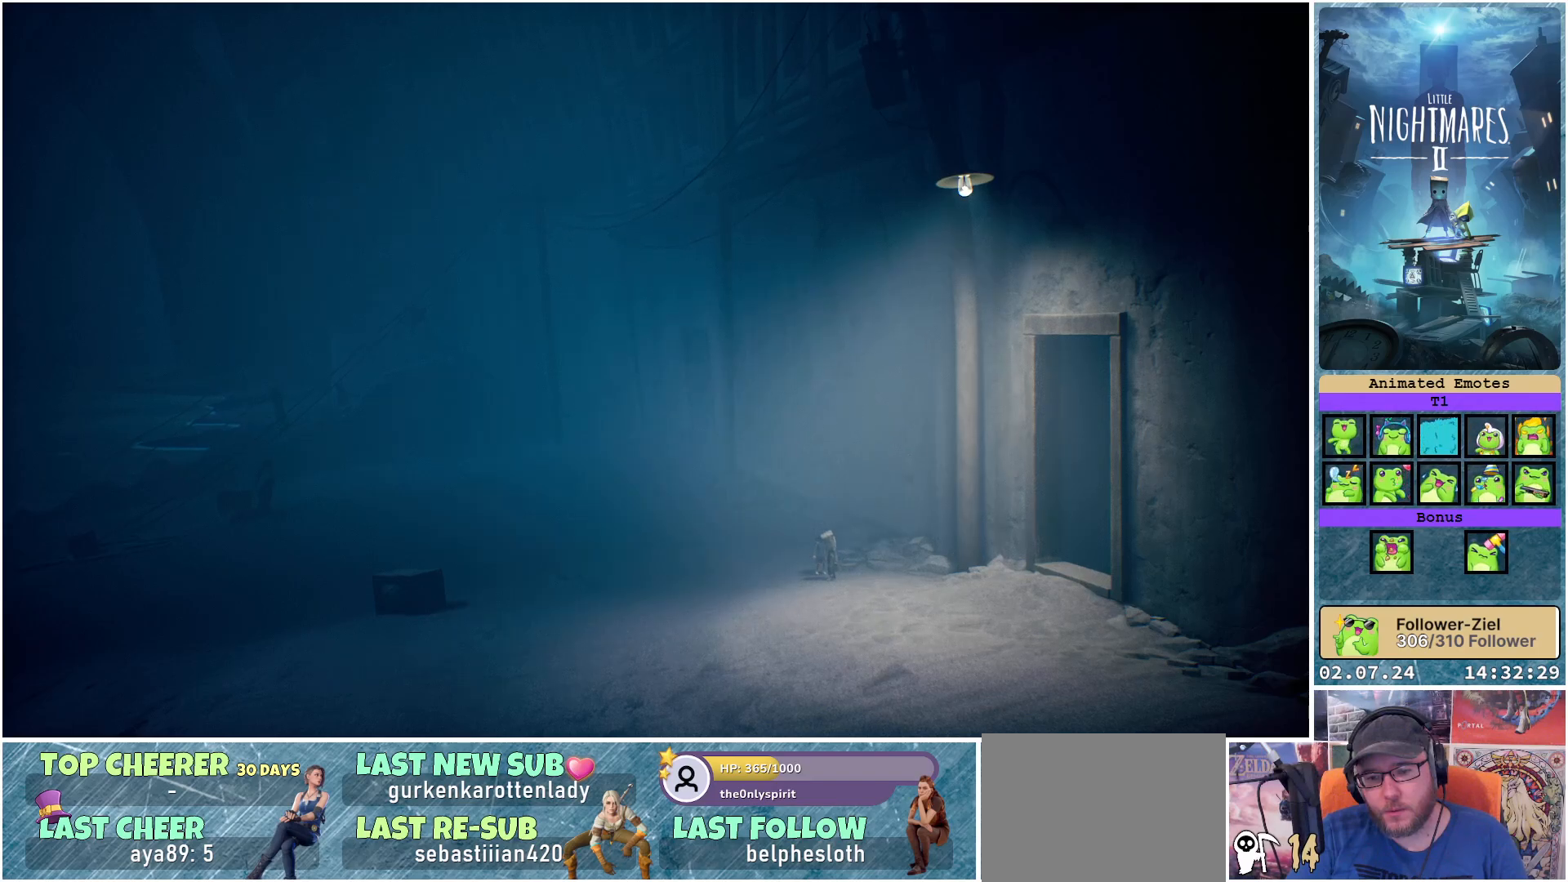
{"buttons": [], "left_stick": "center", "right_stick": "center", "events": [[100, "DPAD_DOWN", "up"], [267, "DPAD_RIGHT", "down"], [433, "DPAD_RIGHT", "up"]]}
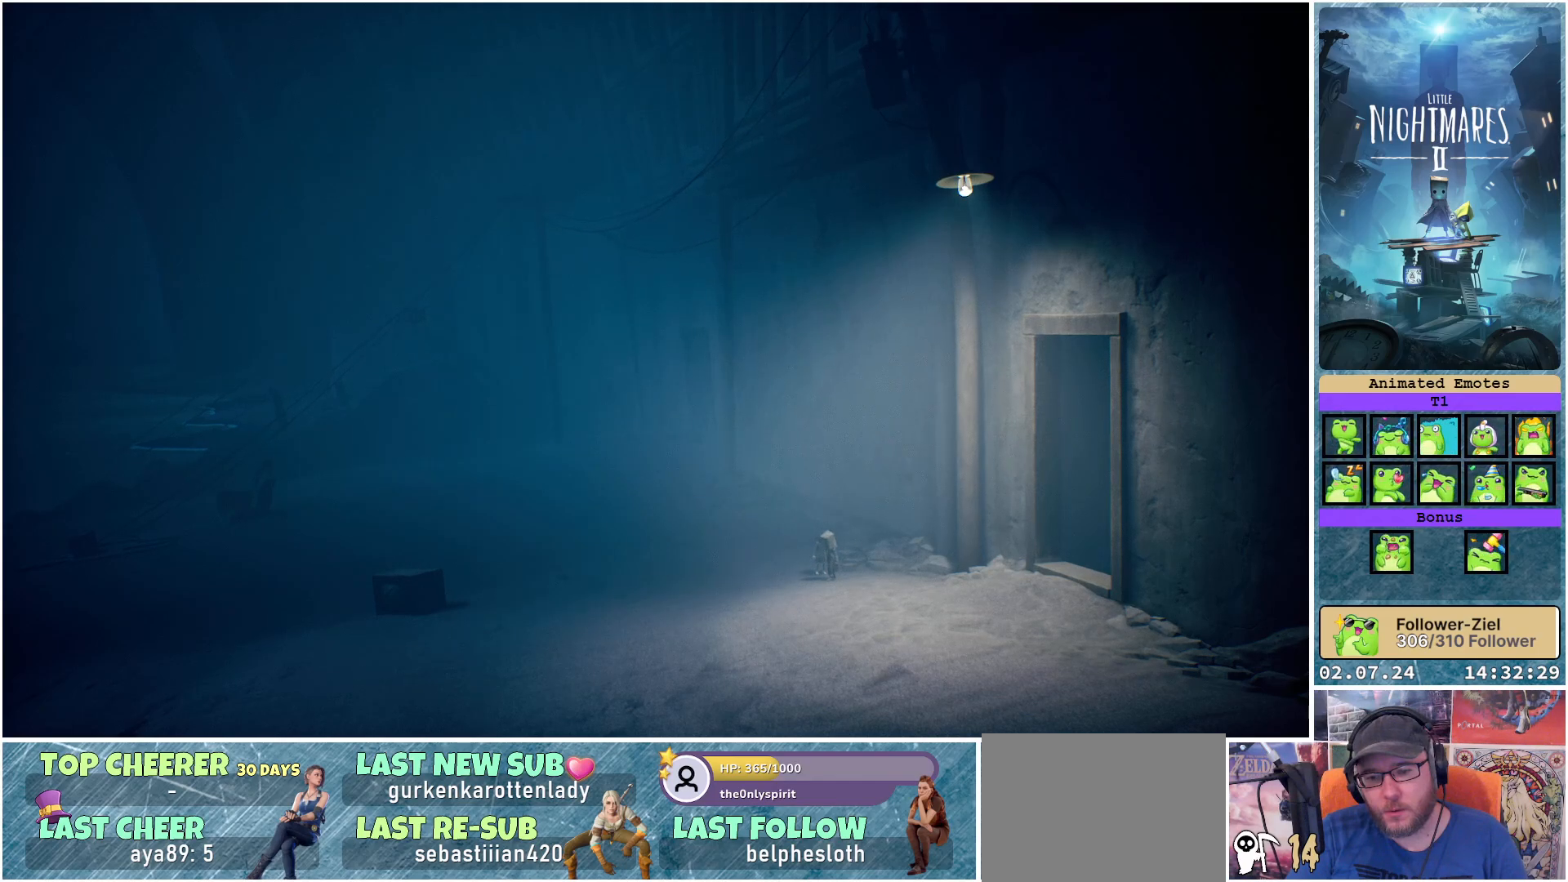
{"buttons": [], "left_stick": "up", "right_stick": "center", "events": [[17, "DPAD_RIGHT", "down"], [133, "DPAD_RIGHT", "up"], [350, "left_stick", "up"]]}
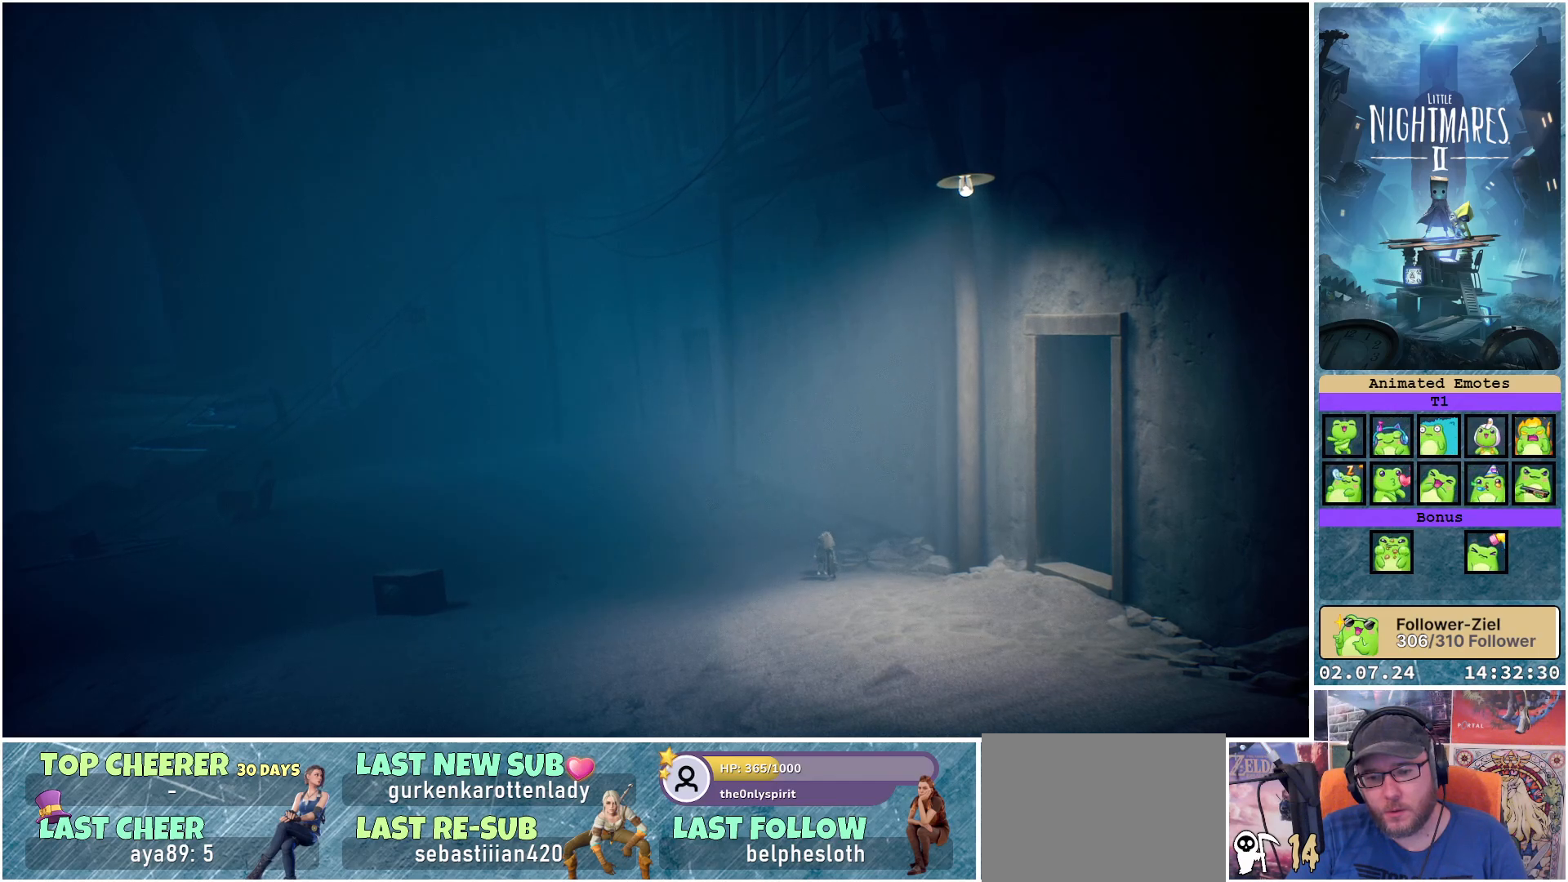
{"buttons": ["L1"], "left_stick": "center", "right_stick": "center", "events": [[100, "left_stick", "center"], [433, "L1", "down"]]}
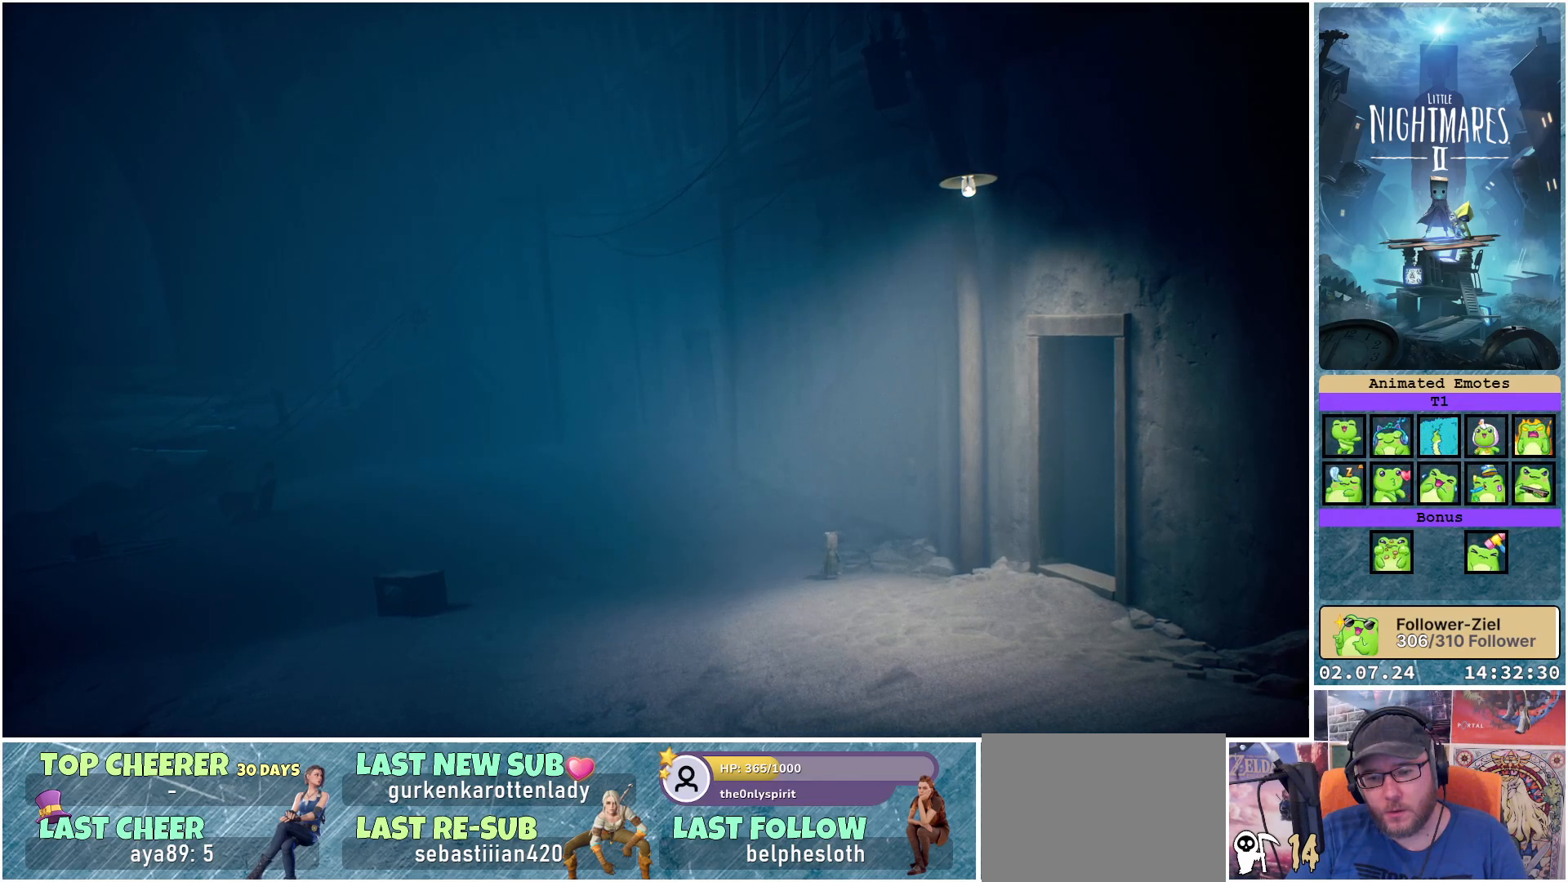
{"buttons": ["L1"], "left_stick": "center", "right_stick": "center", "events": []}
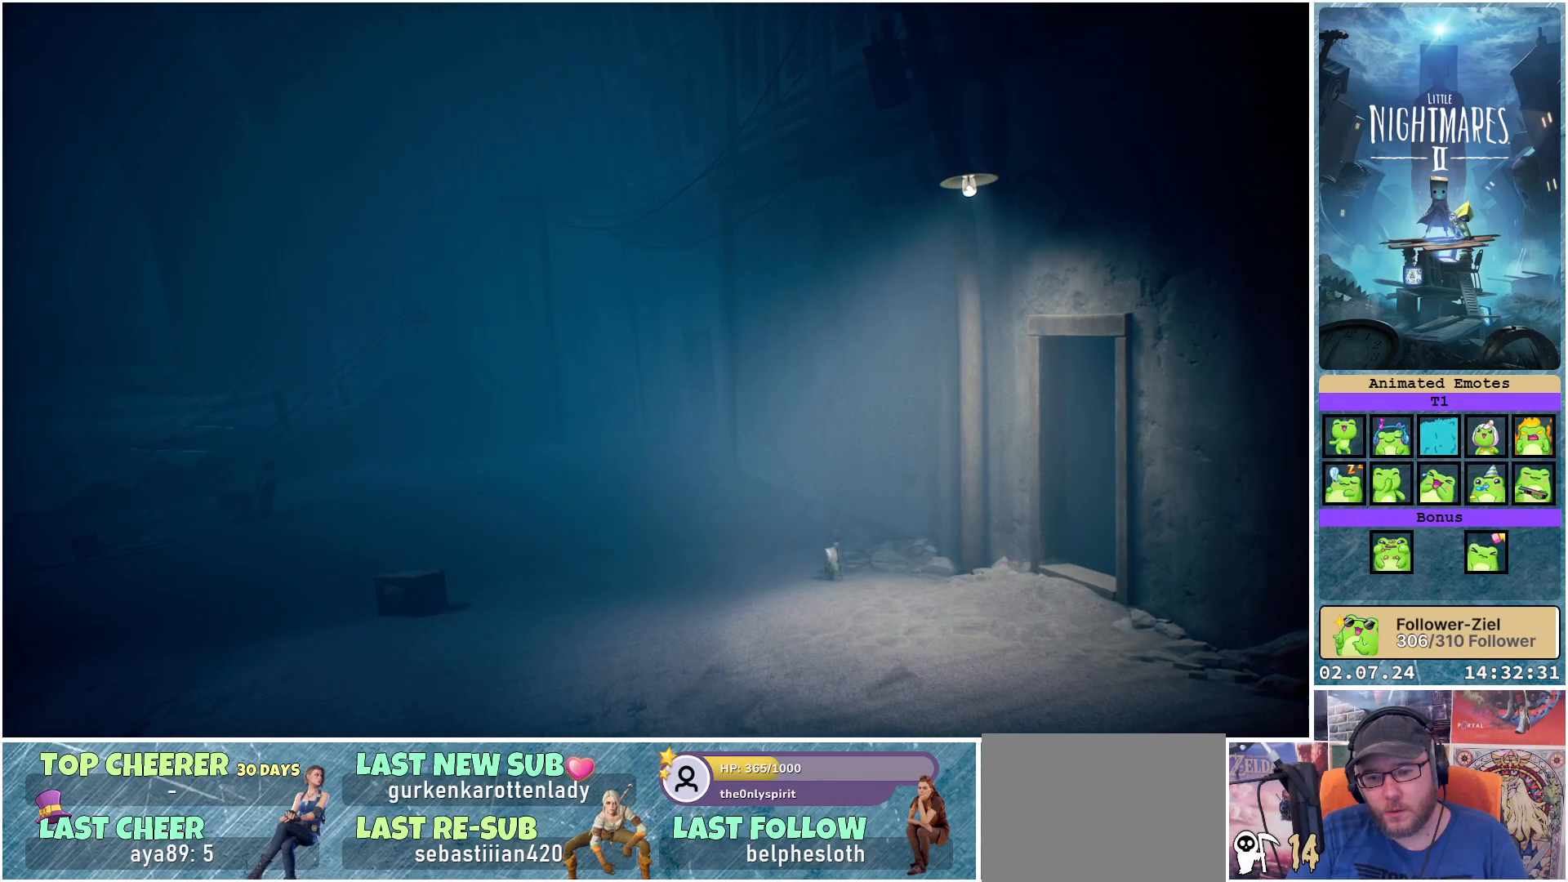
{"buttons": [], "left_stick": "center", "right_stick": "center", "events": [[450, "L1", "up"]]}
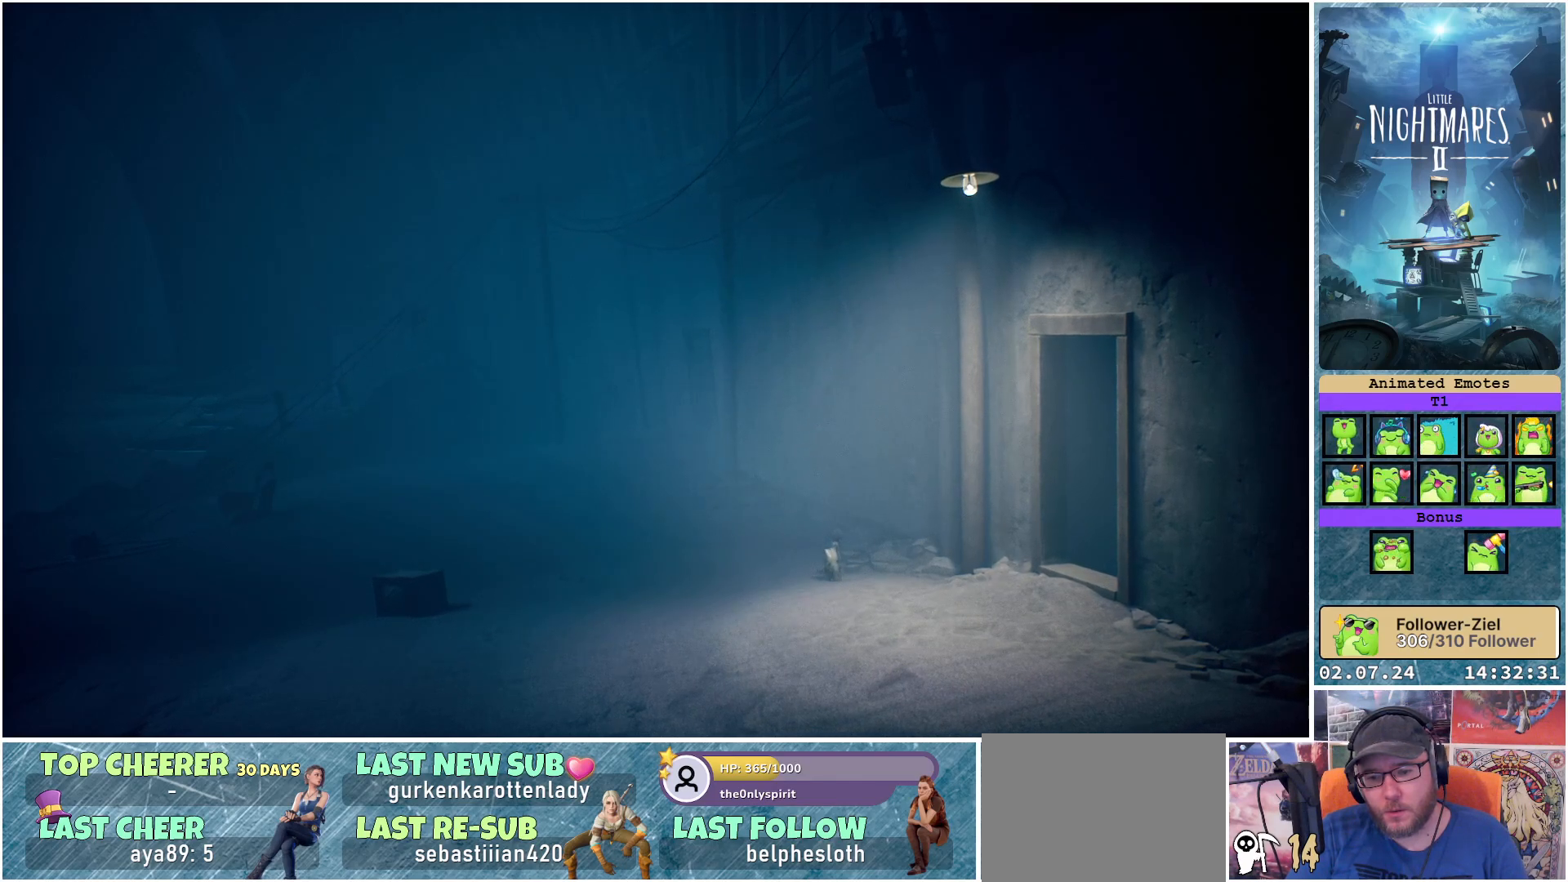
{"buttons": ["R2"], "left_stick": "up", "right_stick": "center", "events": [[217, "left_stick", "up"], [483, "R2", "down"]]}
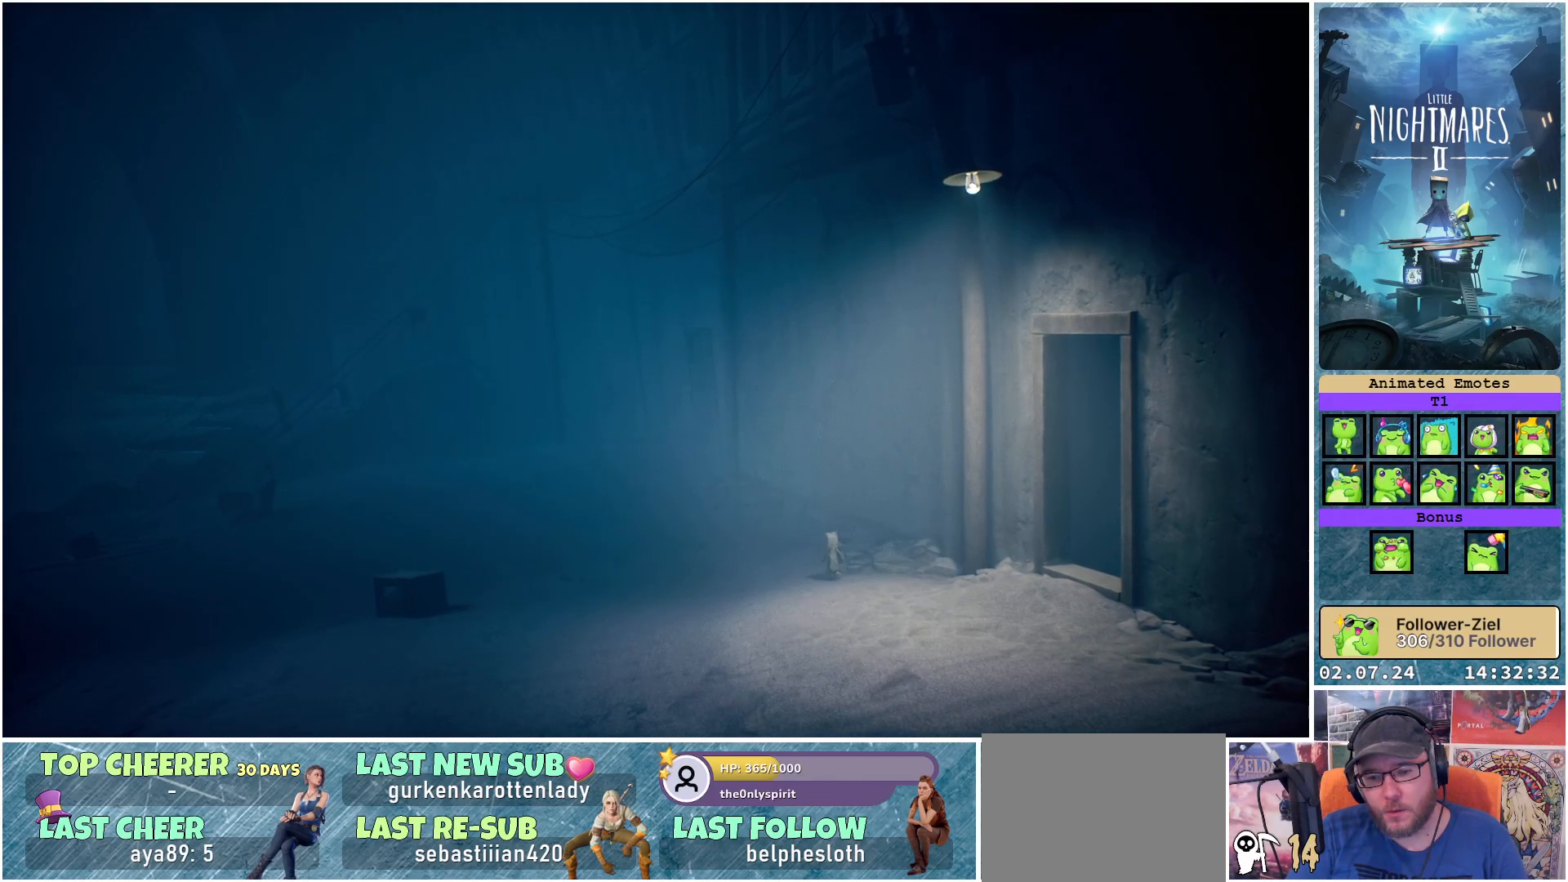
{"buttons": ["R2"], "left_stick": "up-right", "right_stick": "center", "events": [[100, "left_stick", "center"], [367, "left_stick", "right"], [467, "left_stick", "up-right"]]}
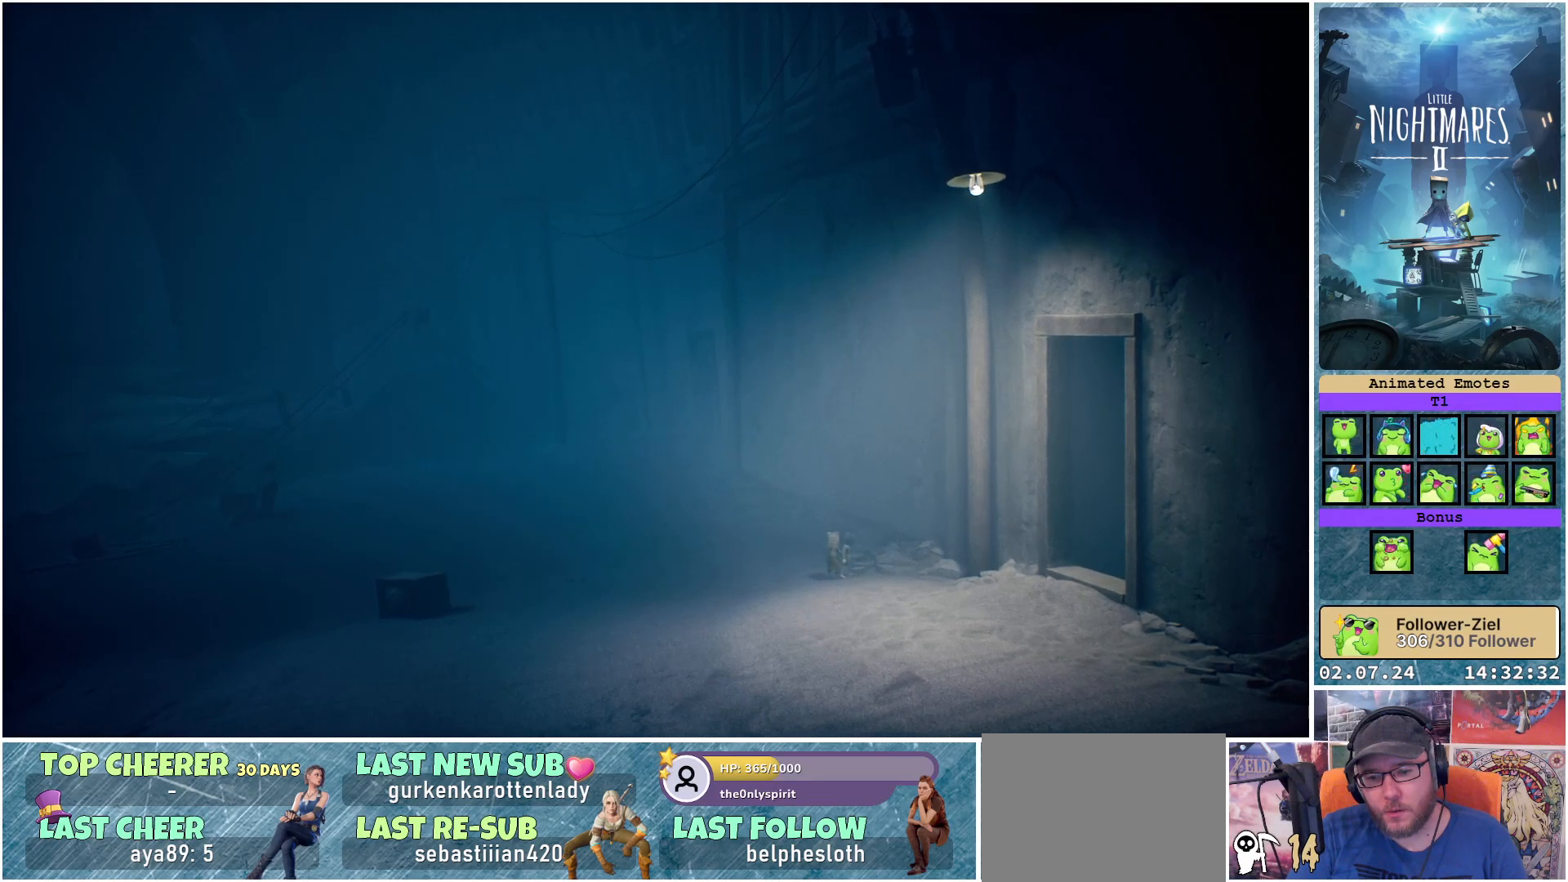
{"buttons": ["R2"], "left_stick": "center", "right_stick": "center", "events": [[133, "left_stick", "center"], [267, "left_stick", "right"], [383, "left_stick", "center"]]}
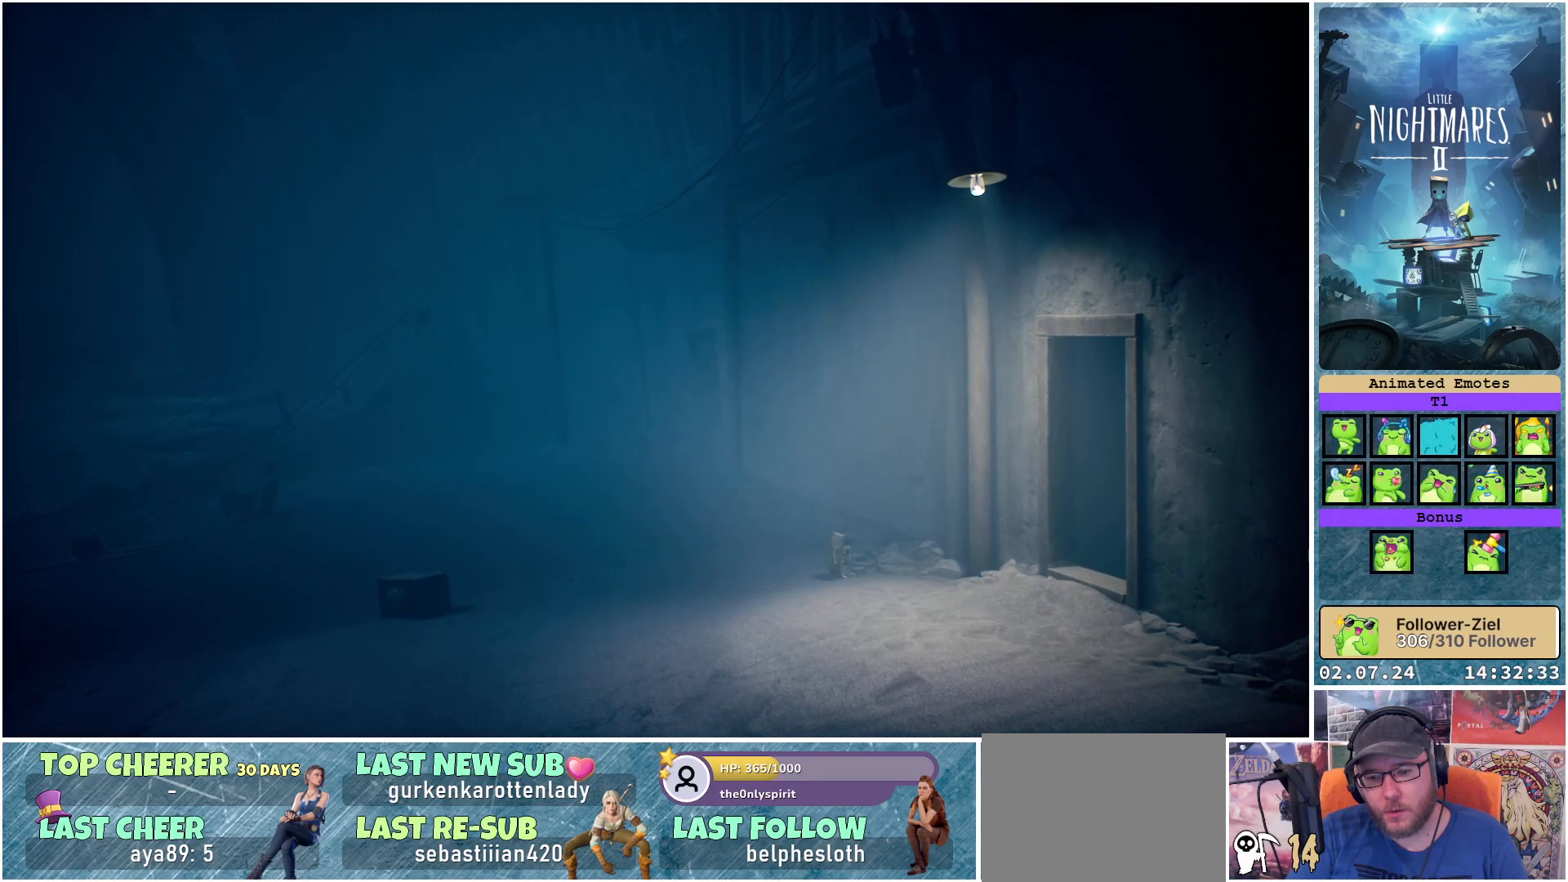
{"buttons": ["R2"], "left_stick": "center", "right_stick": "center", "events": [[100, "R2", "up"], [200, "R2", "down"]]}
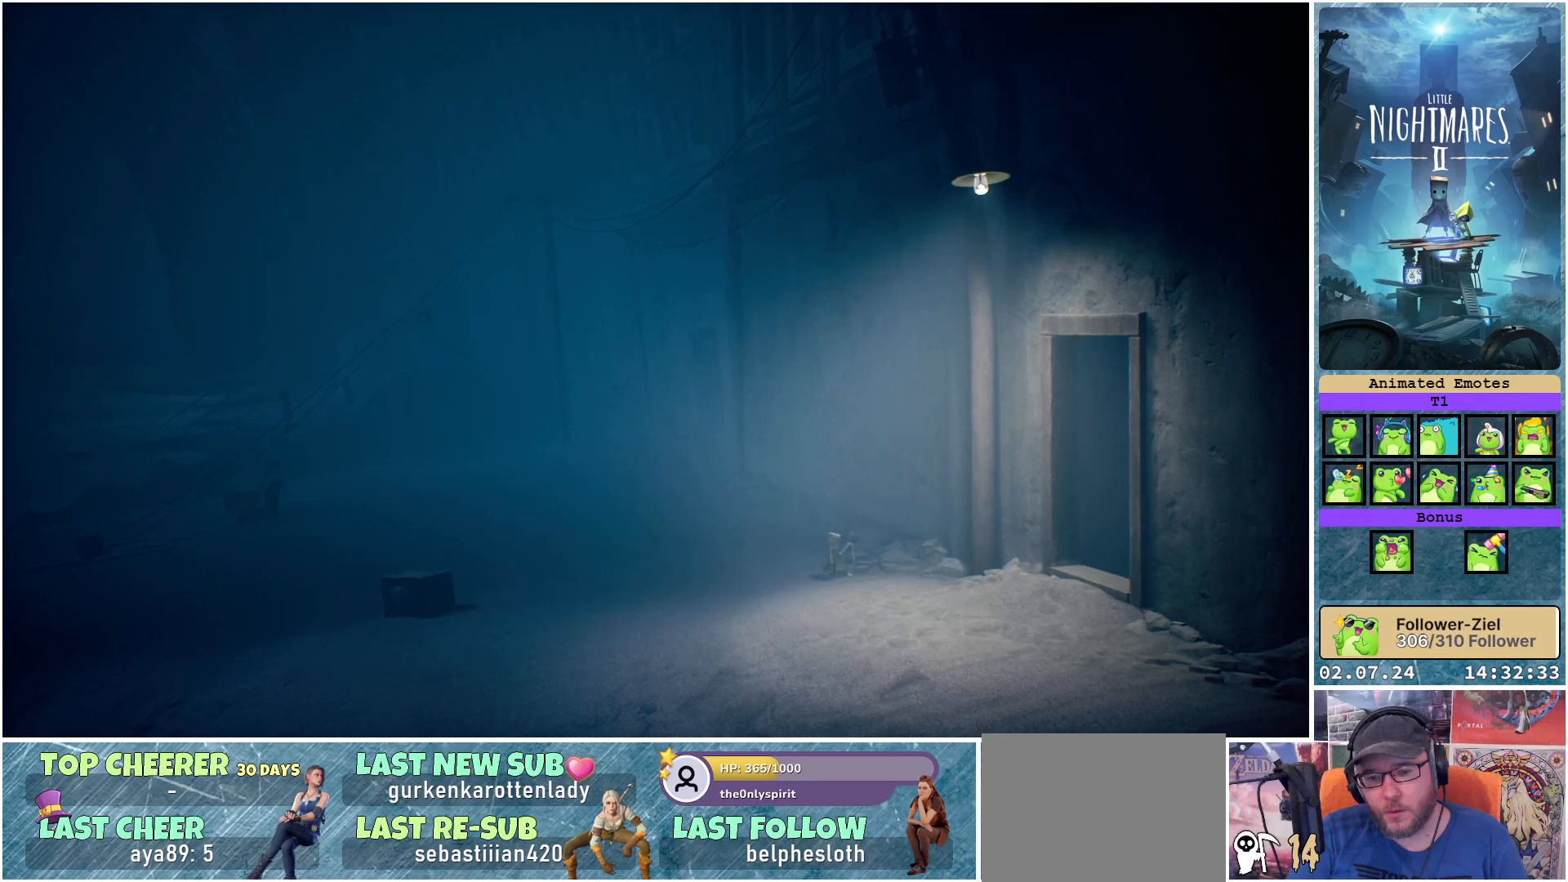
{"buttons": ["R2"], "left_stick": "down-left", "right_stick": "center", "events": [[433, "left_stick", "down"], [483, "left_stick", "down-left"]]}
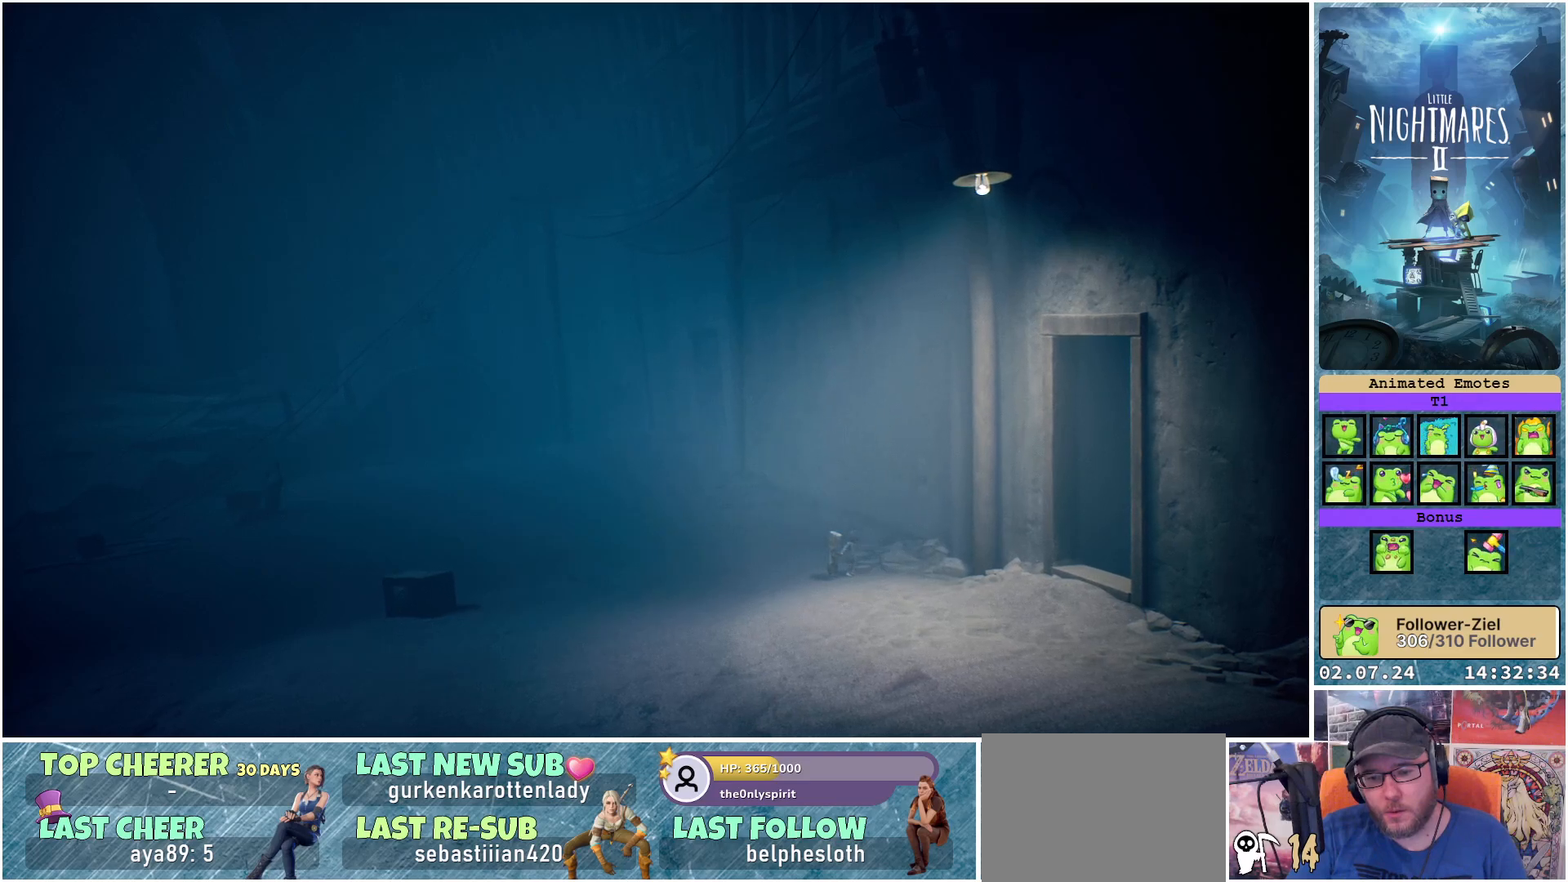
{"buttons": ["R2"], "left_stick": "down", "right_stick": "center", "events": [[317, "left_stick", "down"]]}
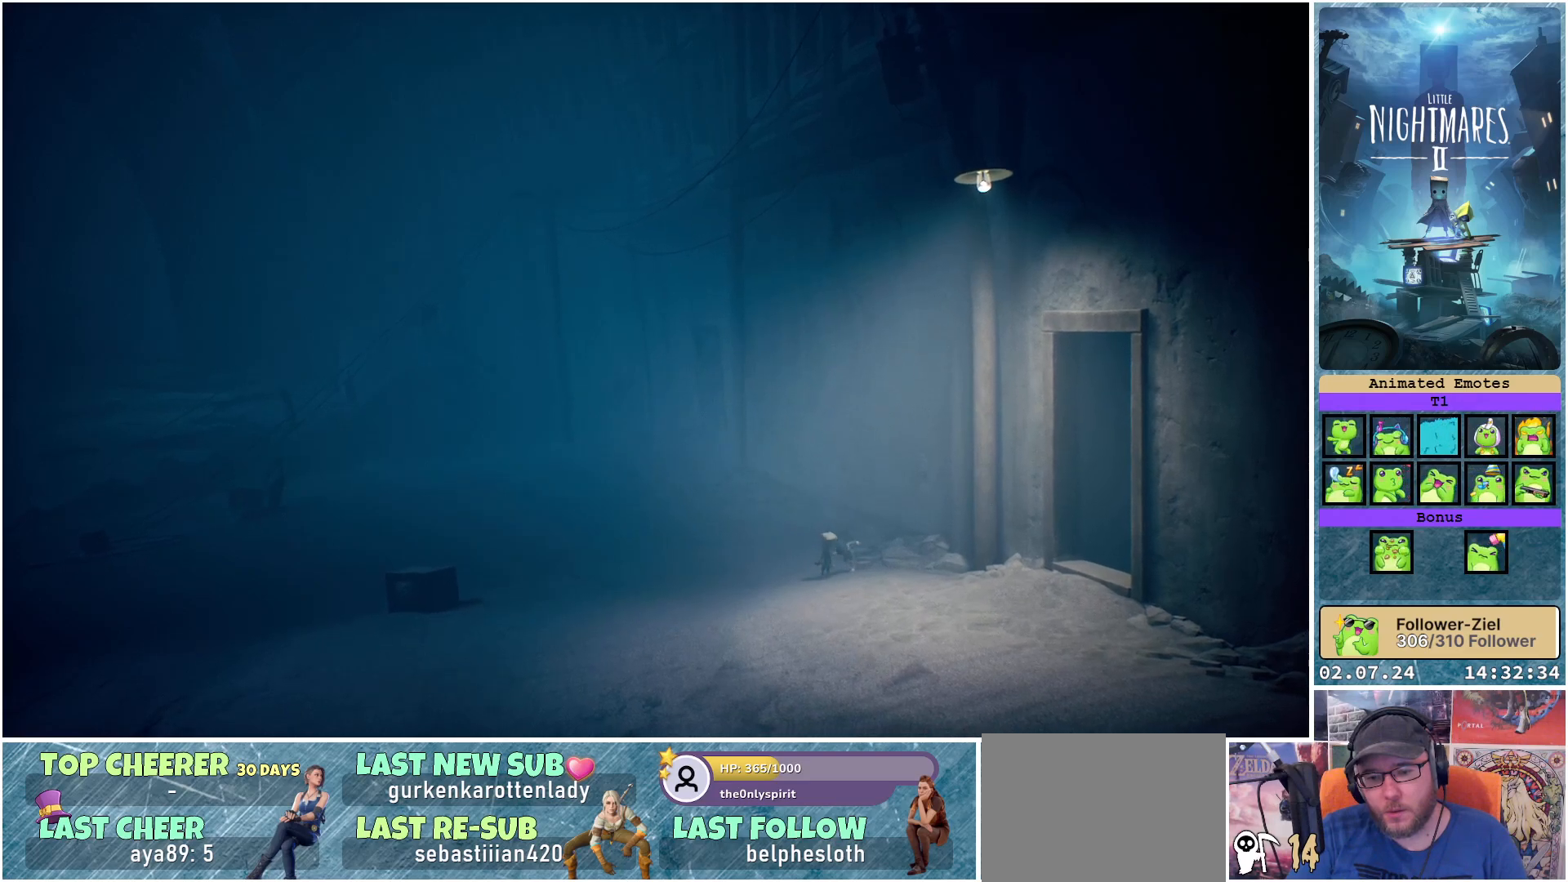
{"buttons": ["R2"], "left_stick": "center", "right_stick": "center", "events": [[433, "left_stick", "center"]]}
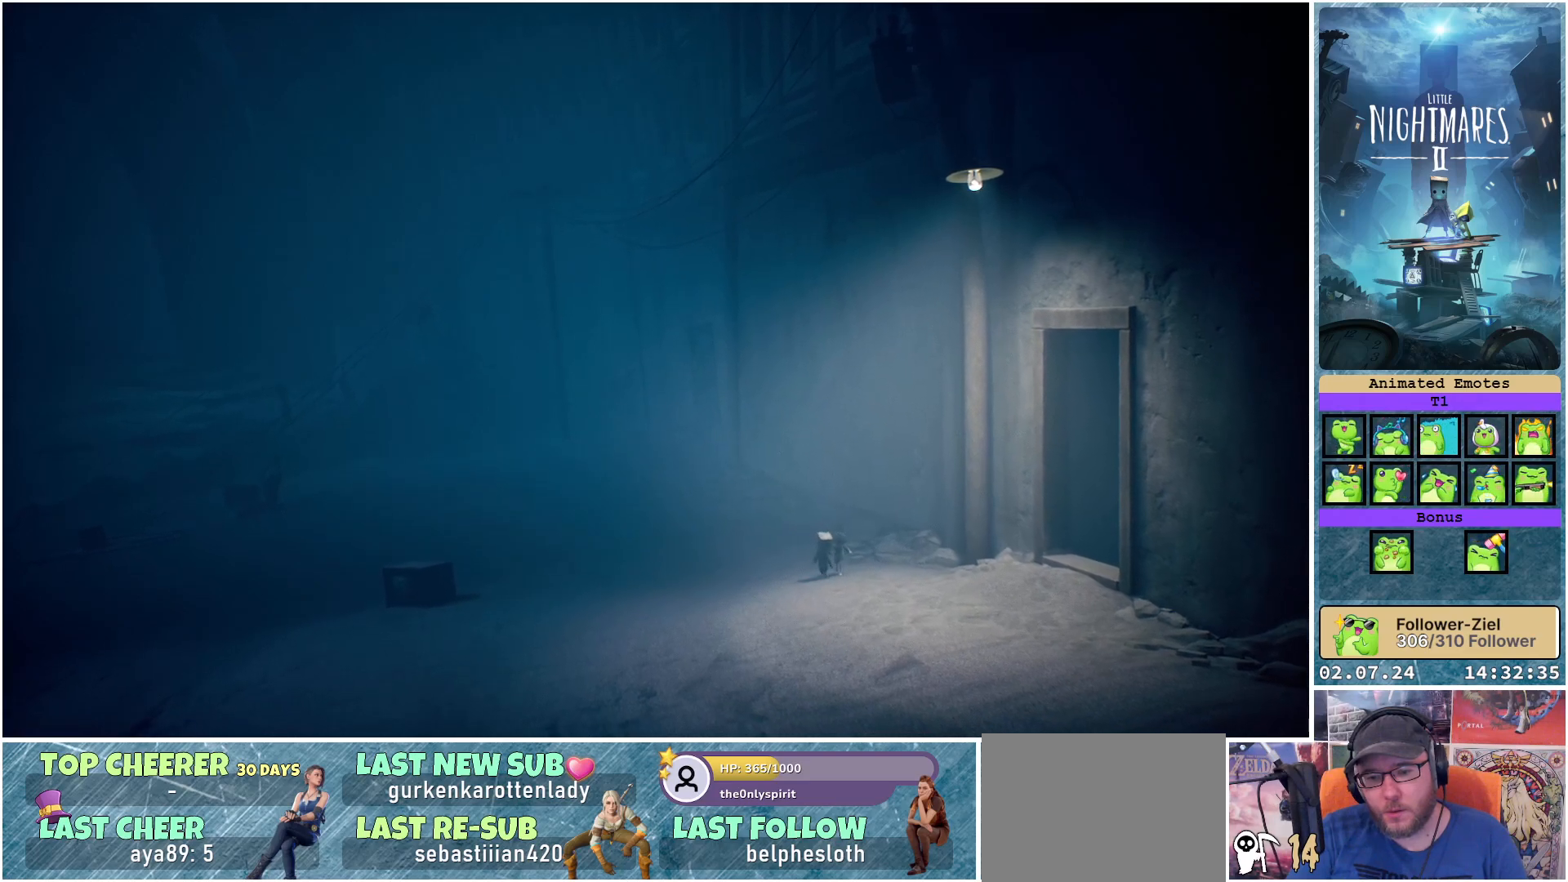
{"buttons": [], "left_stick": "center", "right_stick": "center", "events": [[33, "R2", "up"]]}
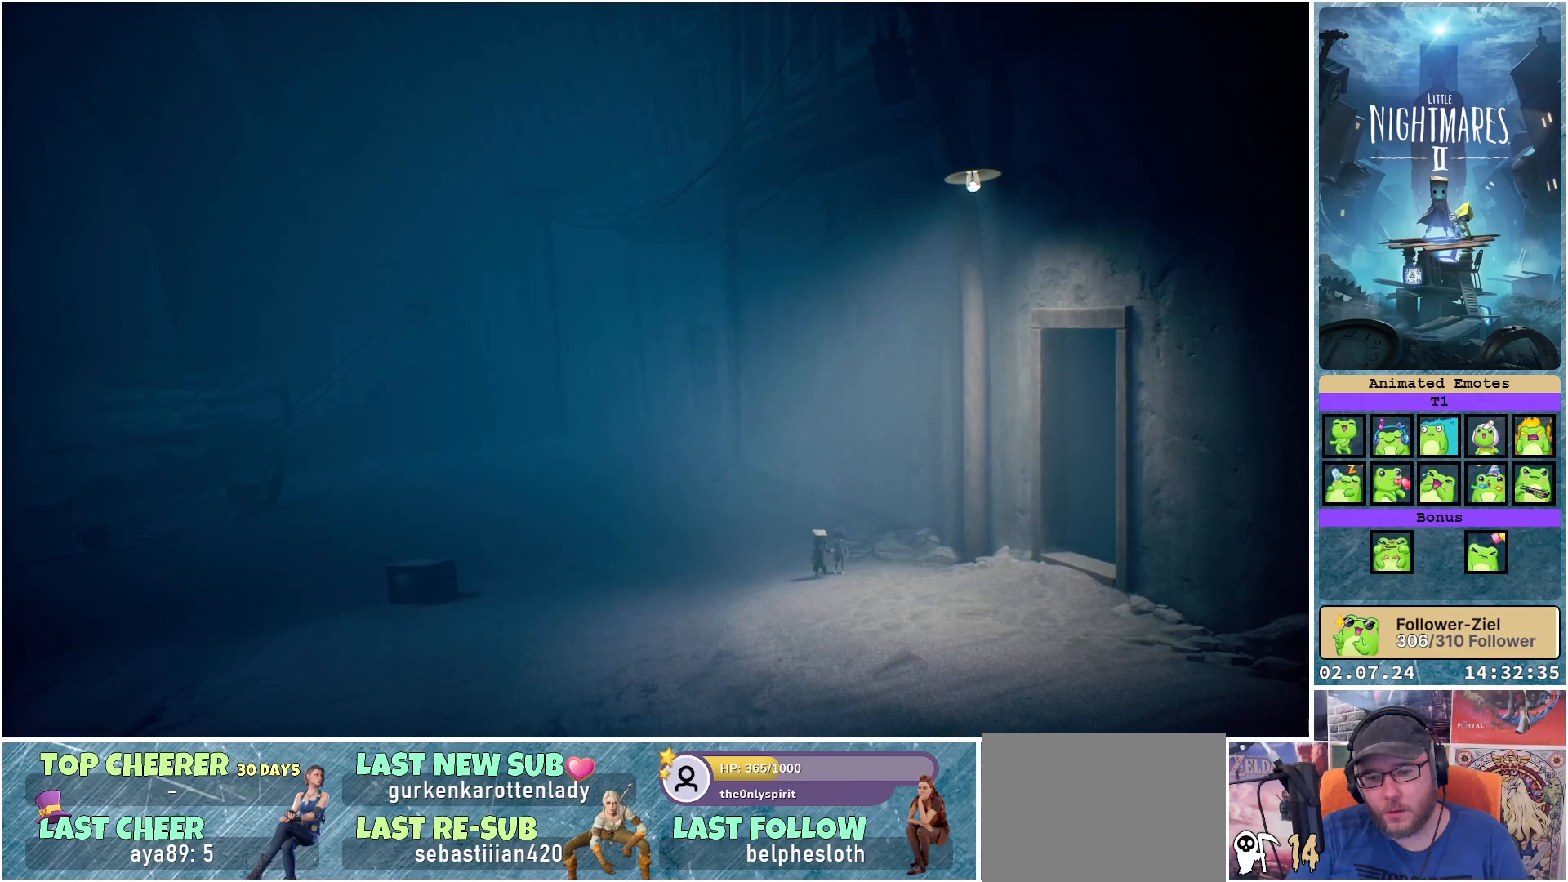
{"buttons": ["R2"], "left_stick": "center", "right_stick": "center", "events": [[133, "R2", "down"]]}
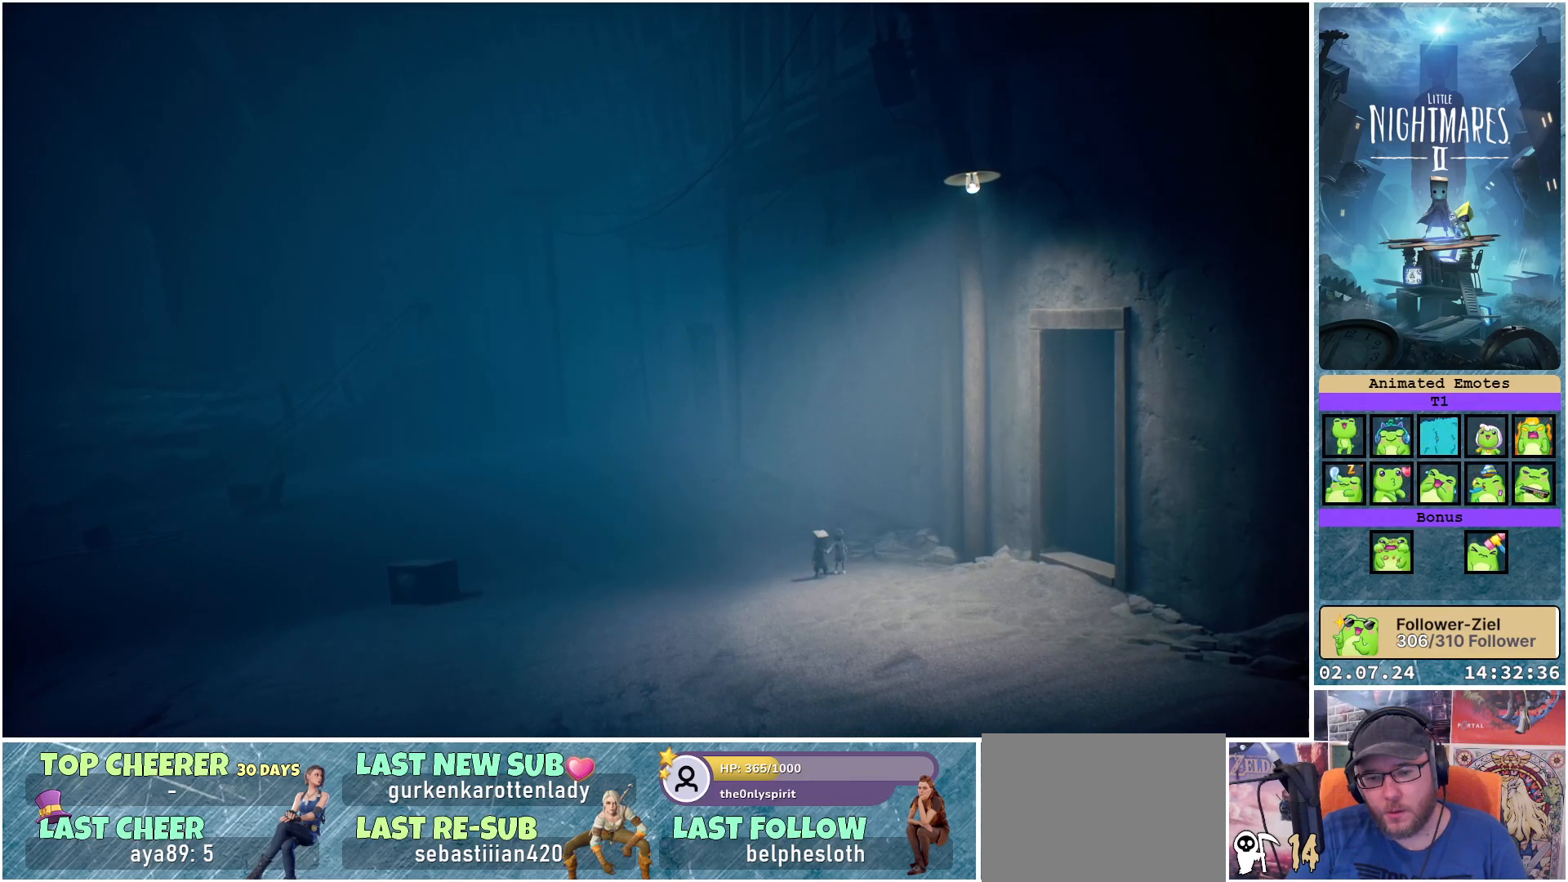
{"buttons": [], "left_stick": "center", "right_stick": "center", "events": [[233, "R2", "up"]]}
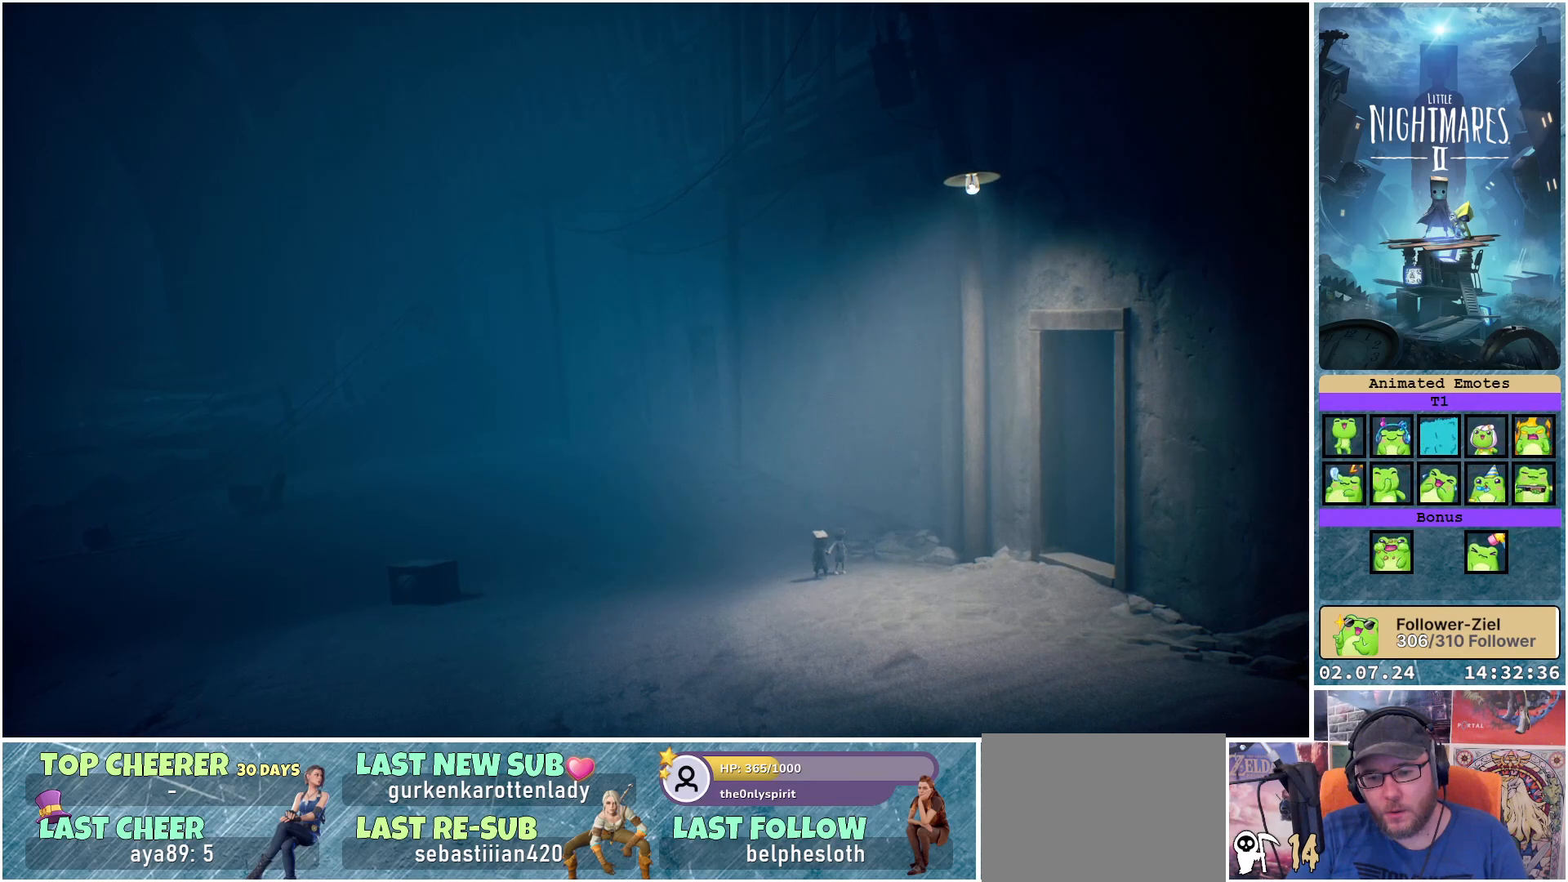
{"buttons": [], "left_stick": "center", "right_stick": "center", "events": [[17, "R1", "down"], [500, "R1", "up"]]}
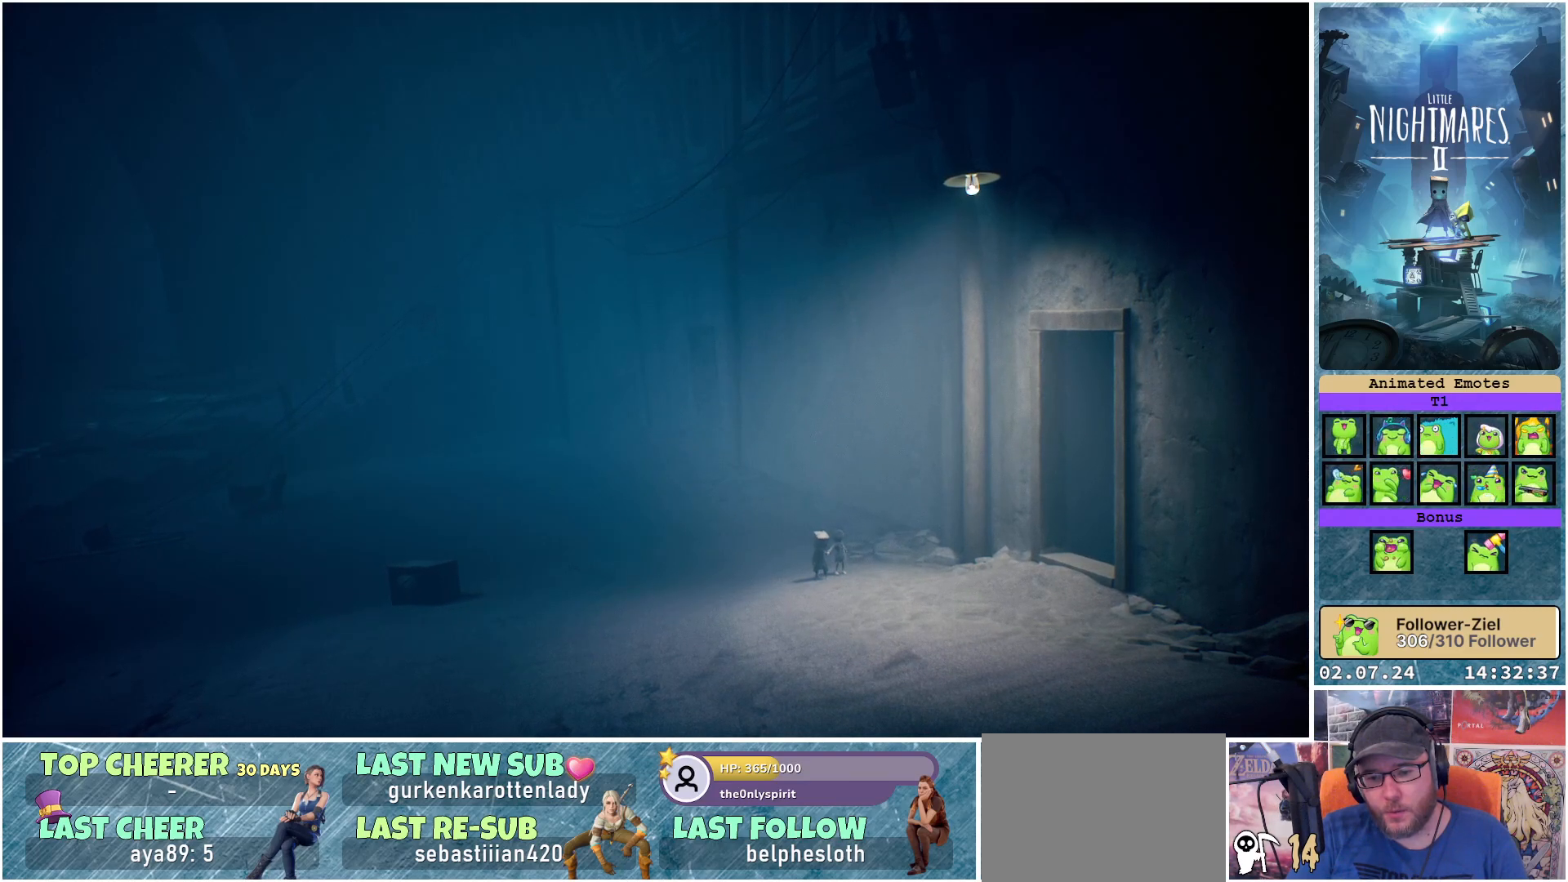
{"buttons": ["R2"], "left_stick": "center", "right_stick": "center", "events": [[200, "R2", "down"]]}
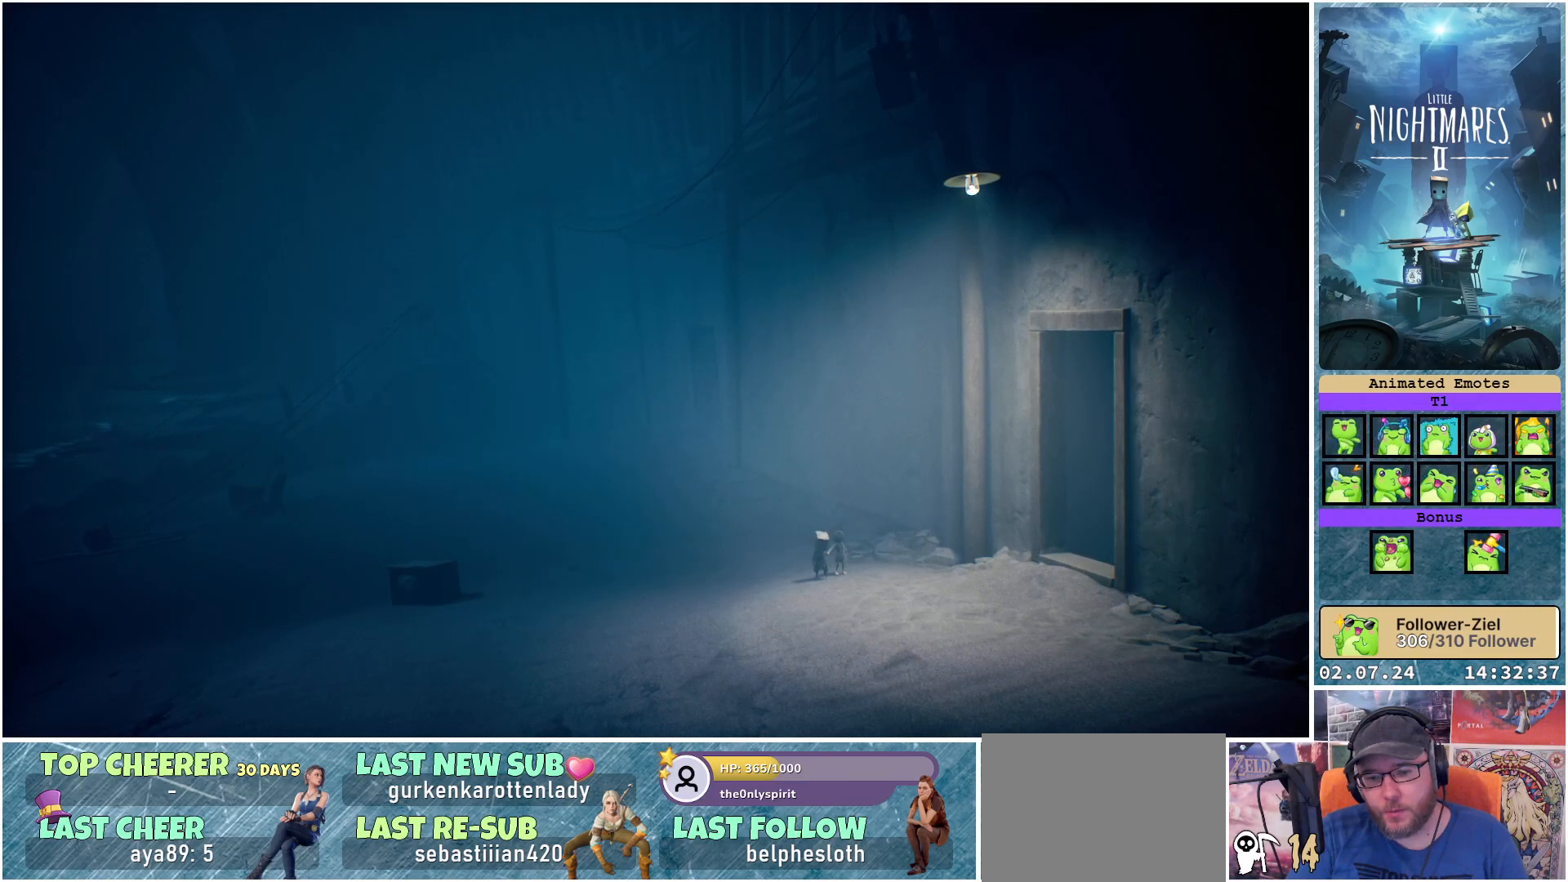
{"buttons": ["R1"], "left_stick": "center", "right_stick": "center", "events": [[100, "R2", "up"], [233, "R1", "down"]]}
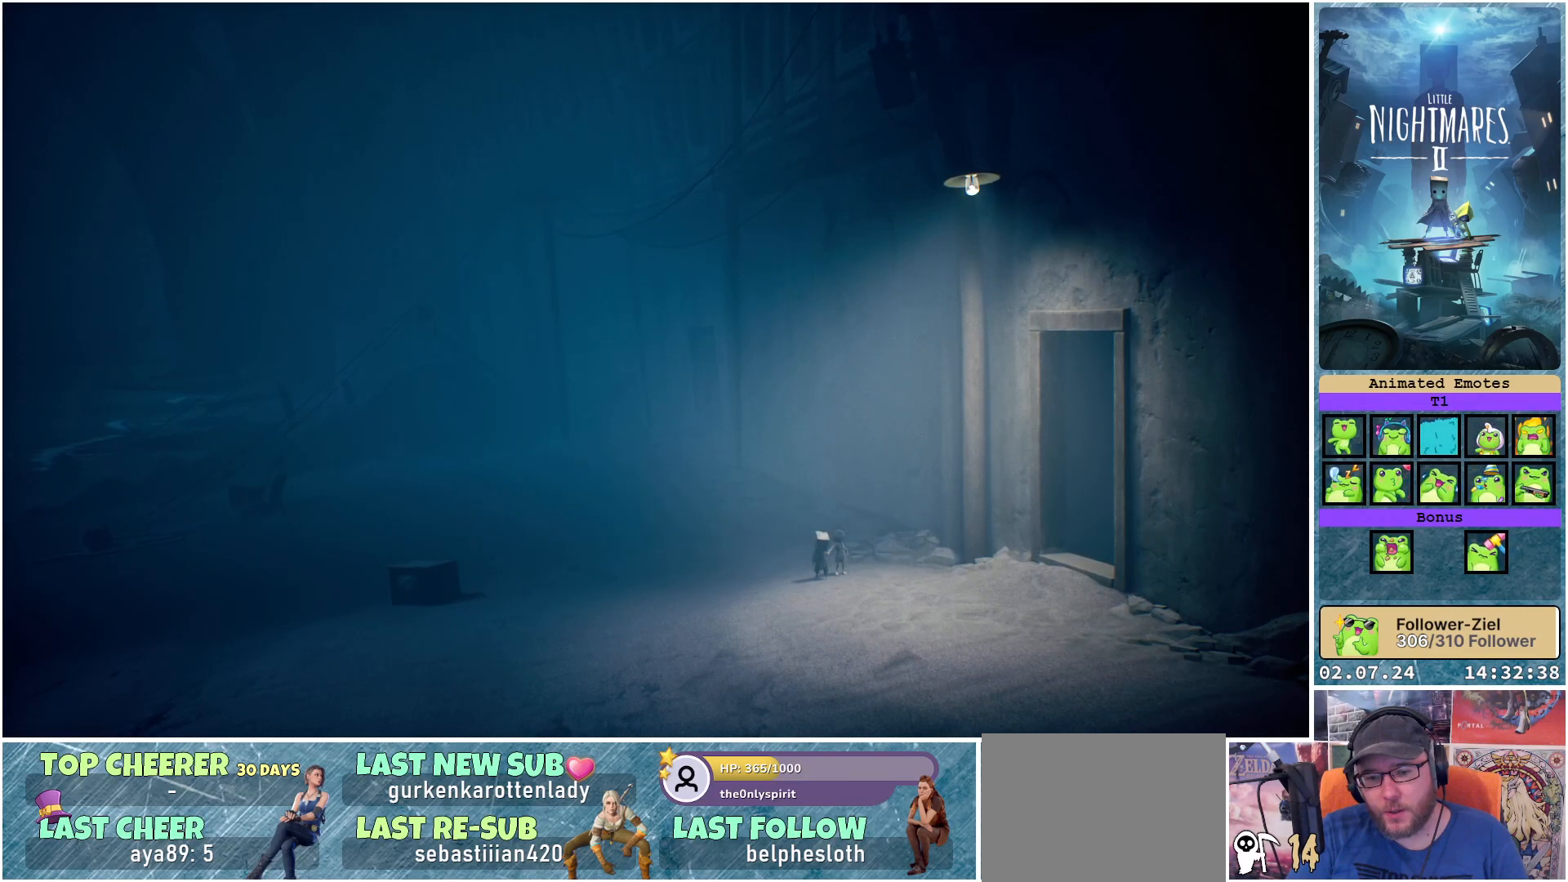
{"buttons": ["L2"], "left_stick": "center", "right_stick": "center", "events": [[50, "R1", "up"], [283, "L2", "down"]]}
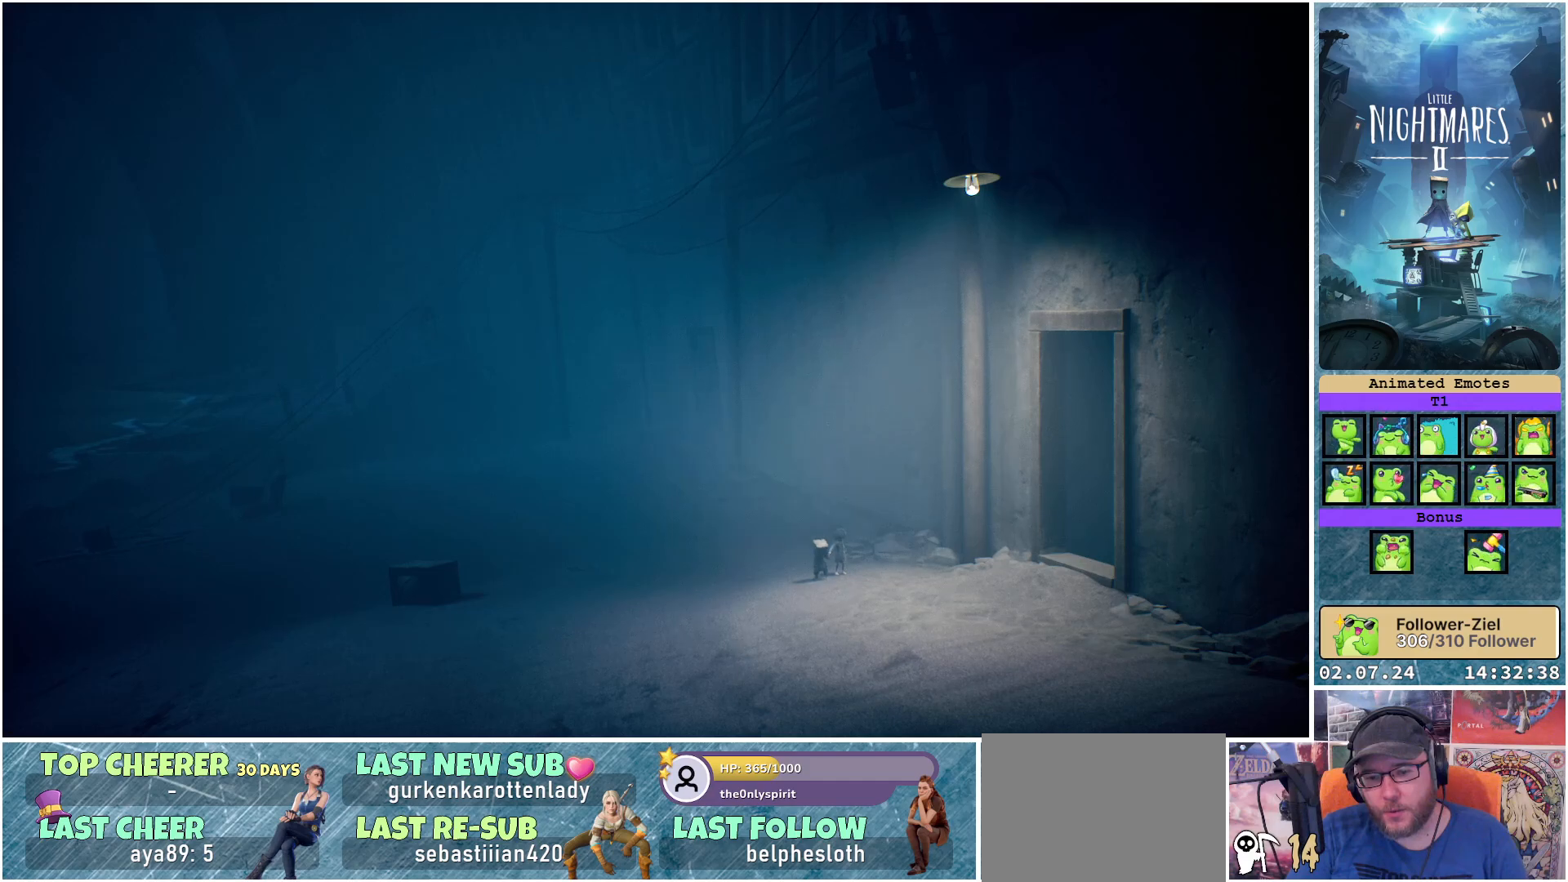
{"buttons": ["L2"], "left_stick": "center", "right_stick": "center", "events": []}
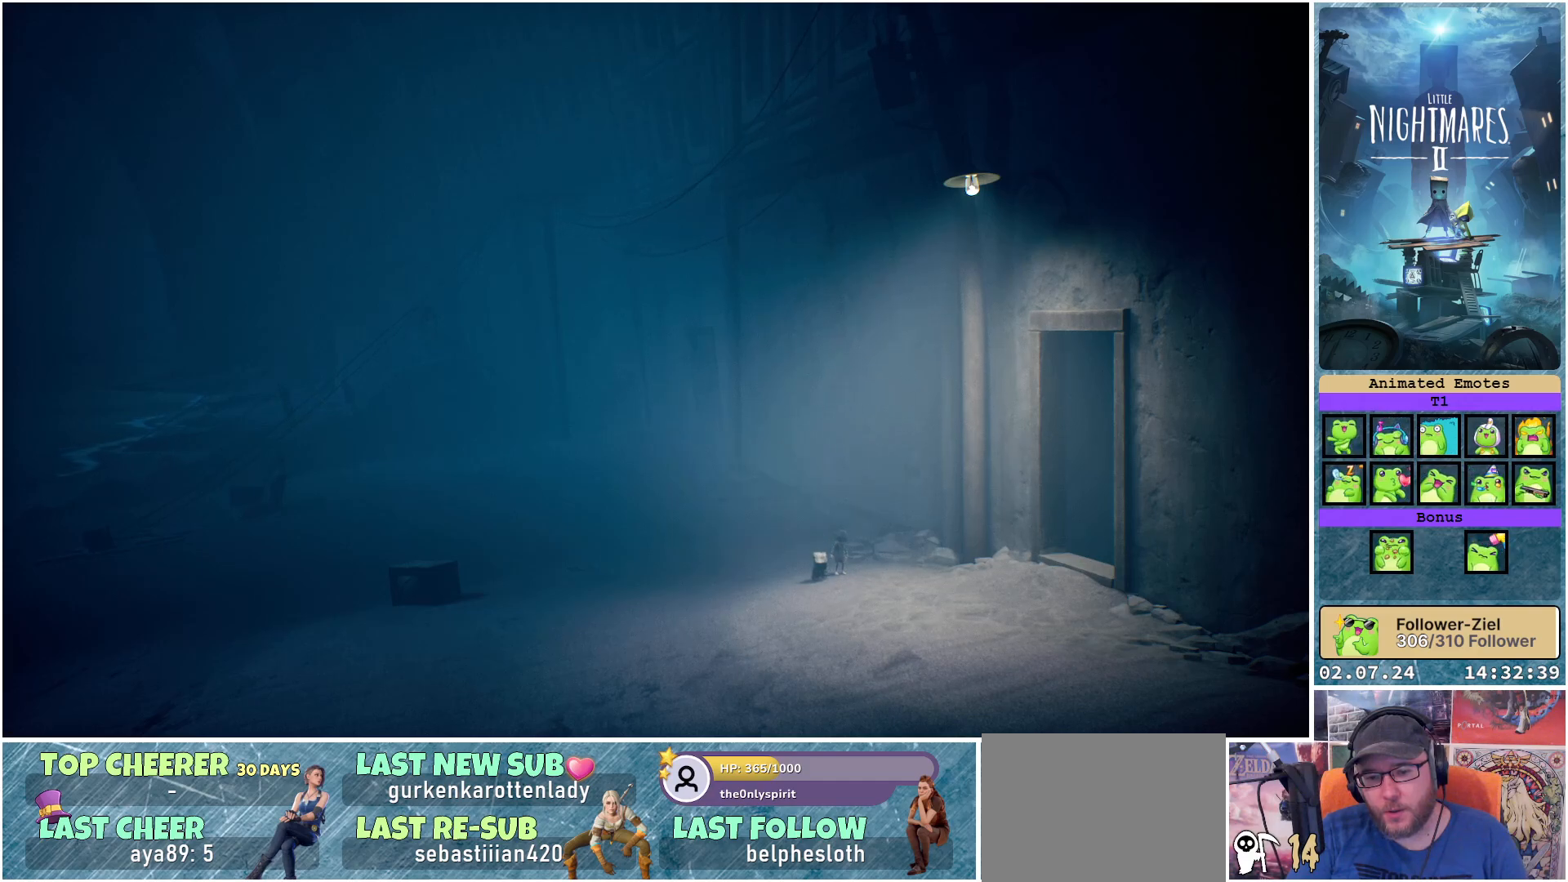
{"buttons": ["L1"], "left_stick": "center", "right_stick": "center", "events": [[50, "L2", "up"], [200, "L1", "down"]]}